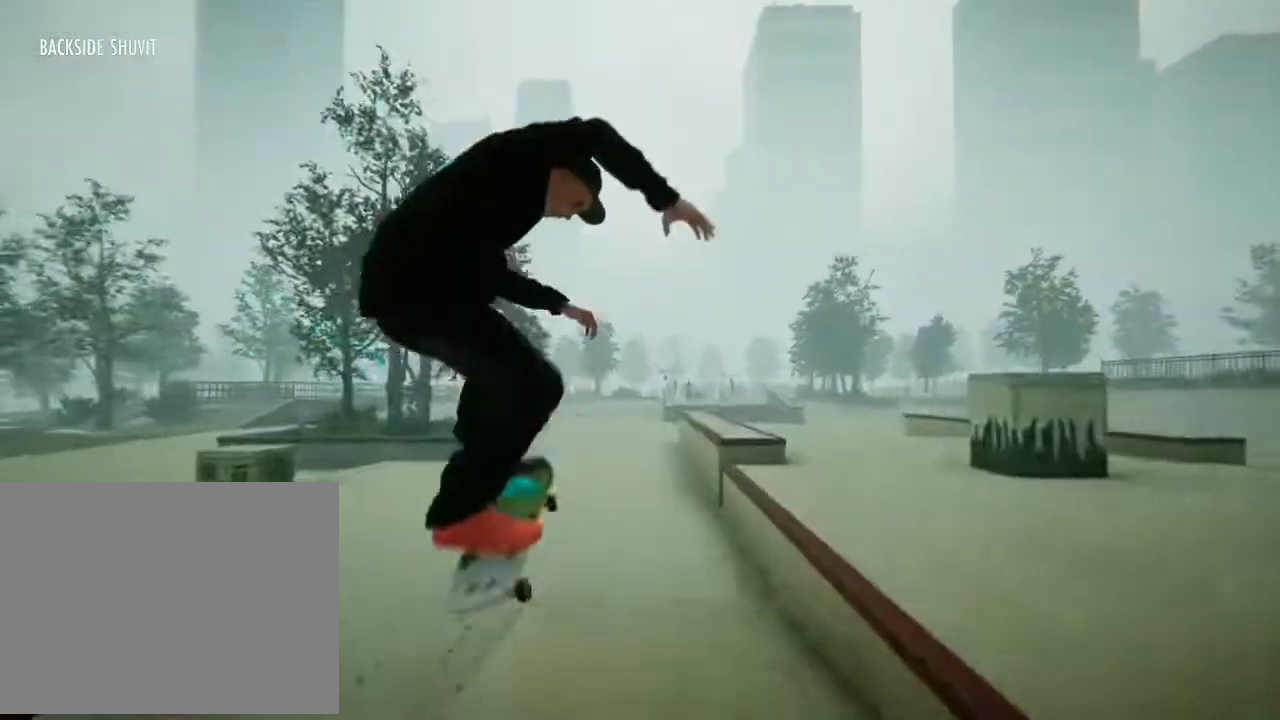
Gameplay with a controller (Xbox layout); each line is a JSON object with the inputs held at the frame after it. "events" lists button and stick changes between this image and that frame as [ms after this image, input, new state], when the widget could be followed in between. Not read: L3 R3.
{"buttons": ["A"], "left_stick": "center", "right_stick": "center", "events": [[367, "A", "down"]]}
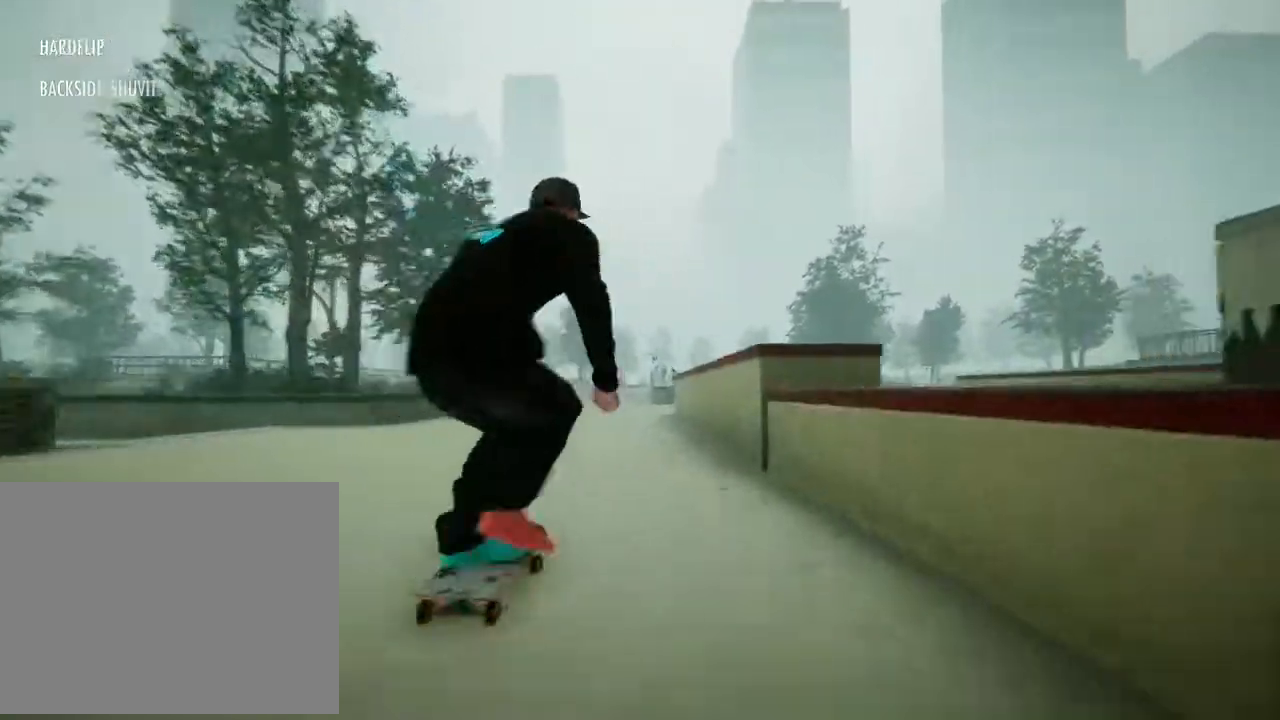
{"buttons": ["A"], "left_stick": "left", "right_stick": "center", "events": [[467, "left_stick", "left"]]}
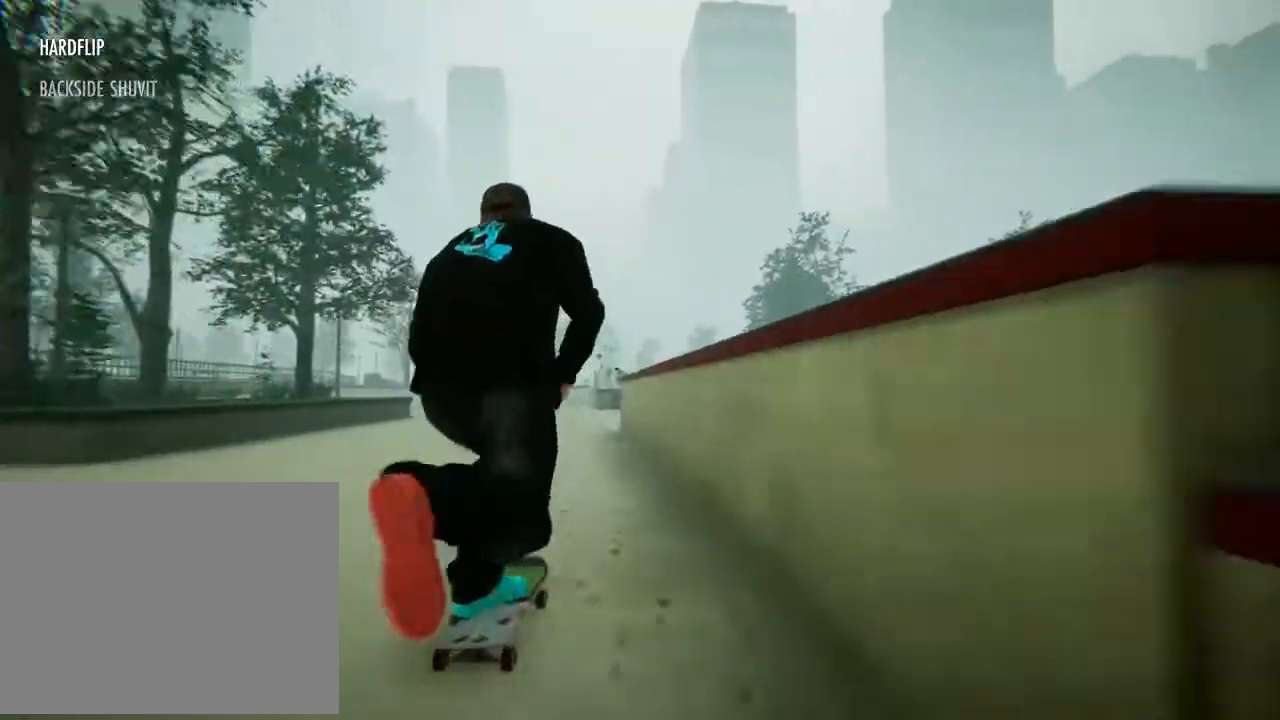
{"buttons": ["A"], "left_stick": "left", "right_stick": "center", "events": [[167, "left_stick", "center"], [467, "left_stick", "left"]]}
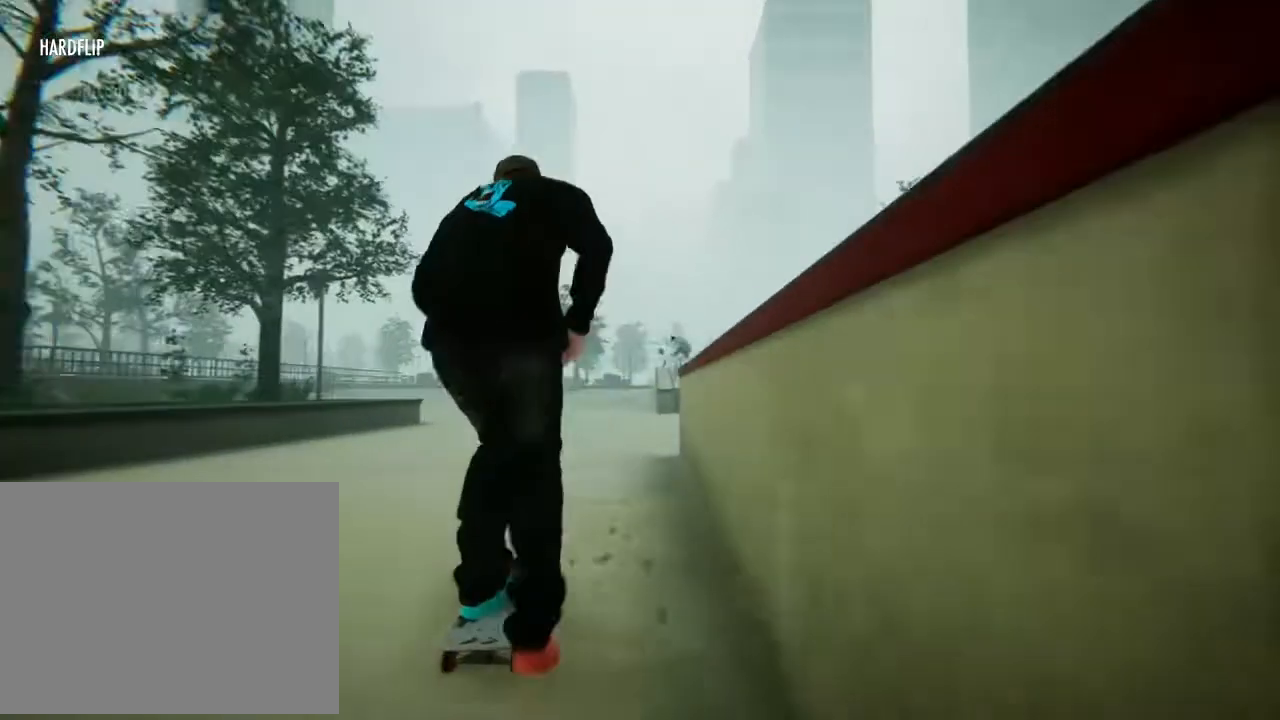
{"buttons": ["A"], "left_stick": "center", "right_stick": "center", "events": [[133, "left_stick", "center"]]}
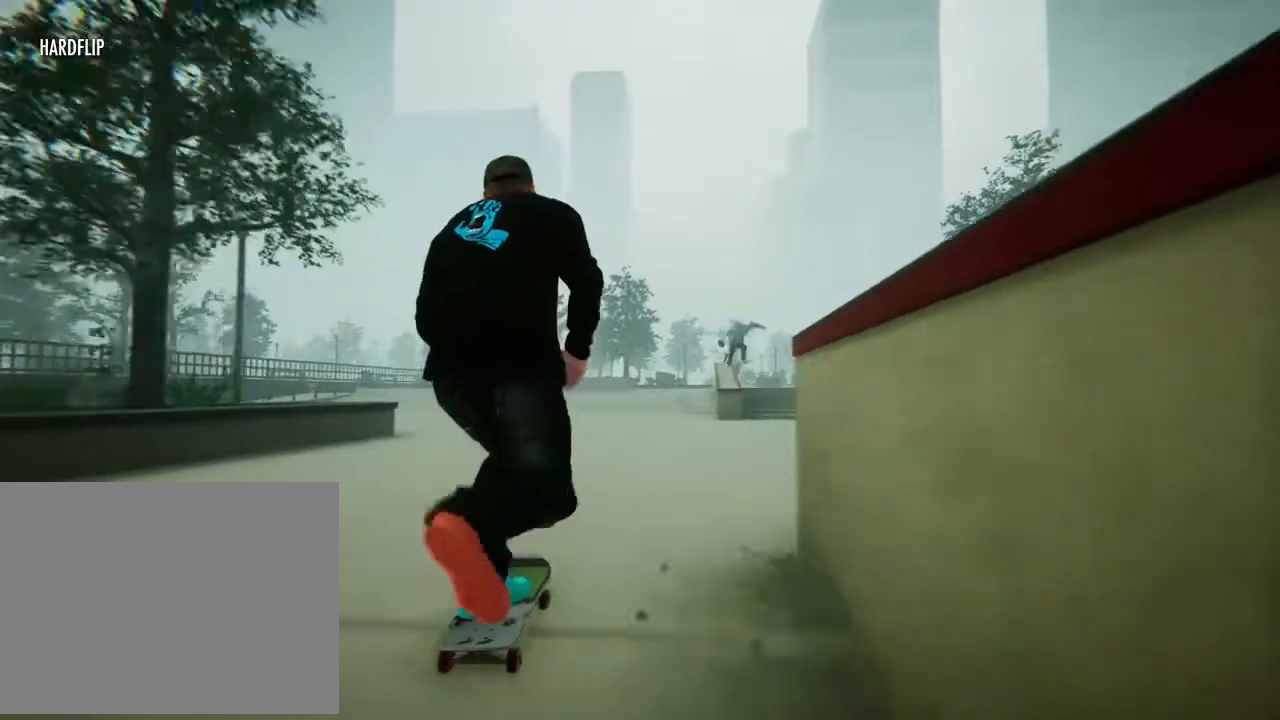
{"buttons": ["A"], "left_stick": "center", "right_stick": "center", "events": []}
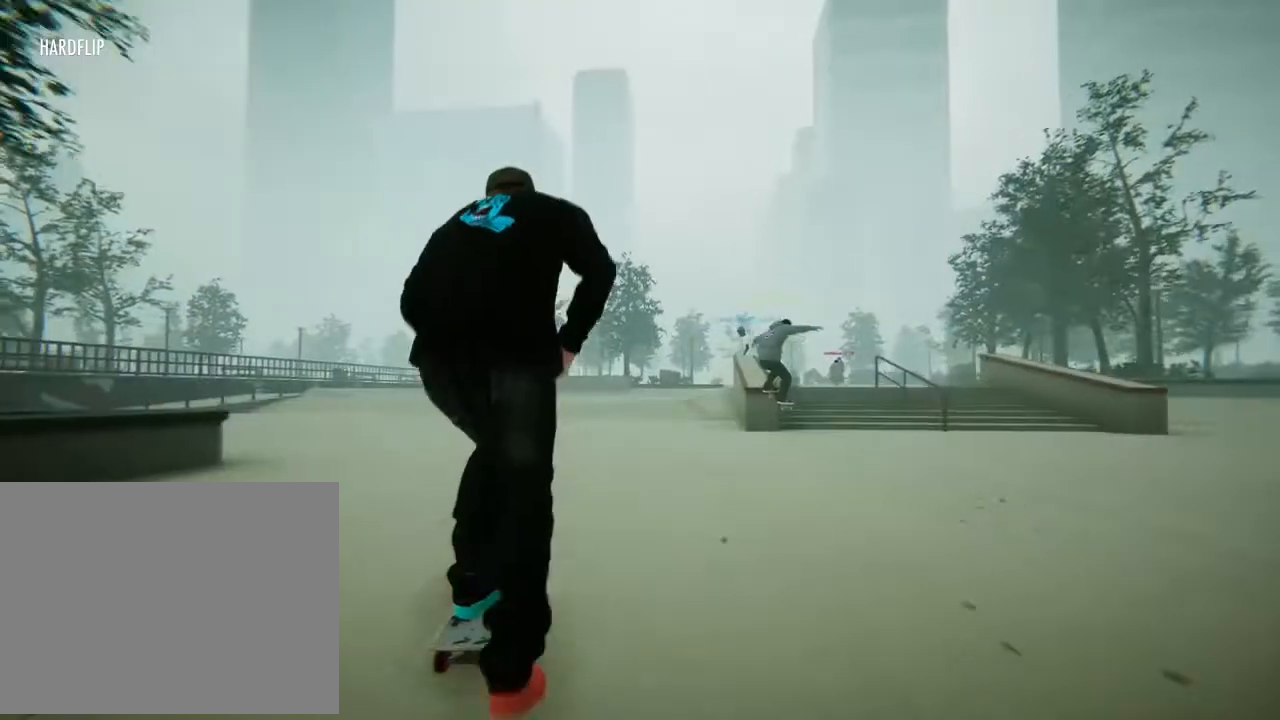
{"buttons": ["A"], "left_stick": "center", "right_stick": "center", "events": []}
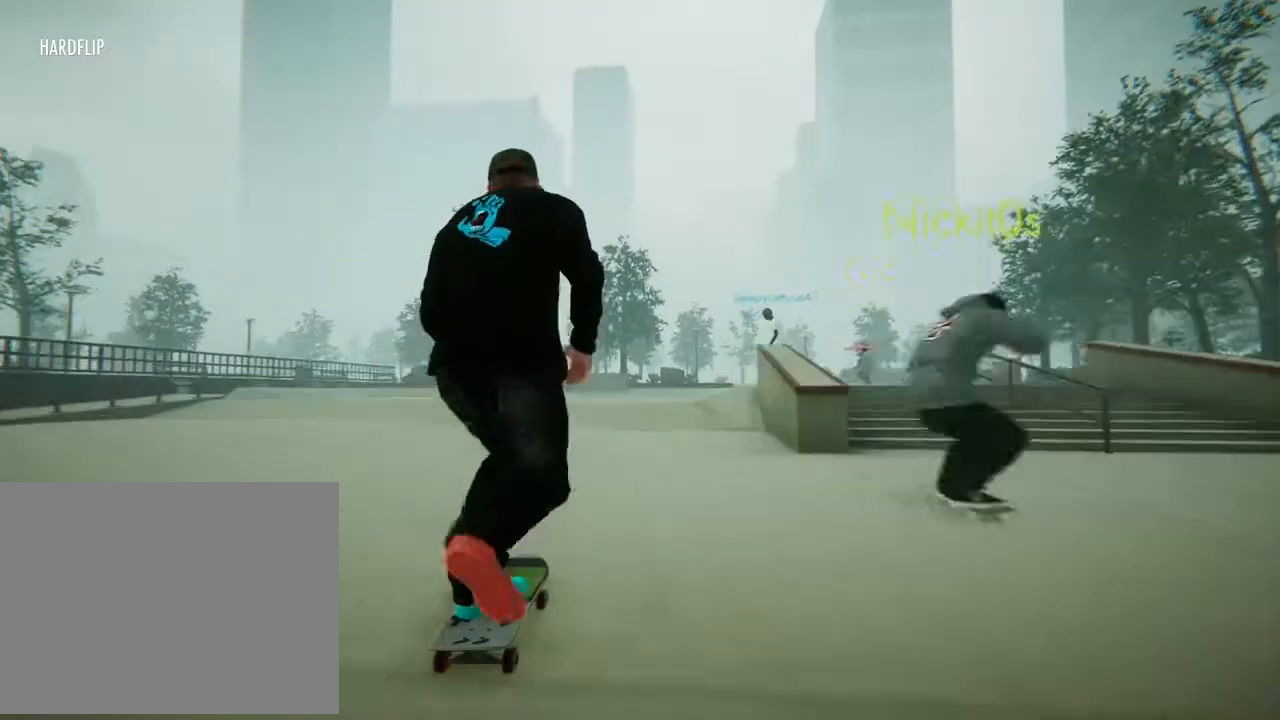
{"buttons": ["A"], "left_stick": "center", "right_stick": "center", "events": [[234, "left_stick", "right"], [434, "left_stick", "center"]]}
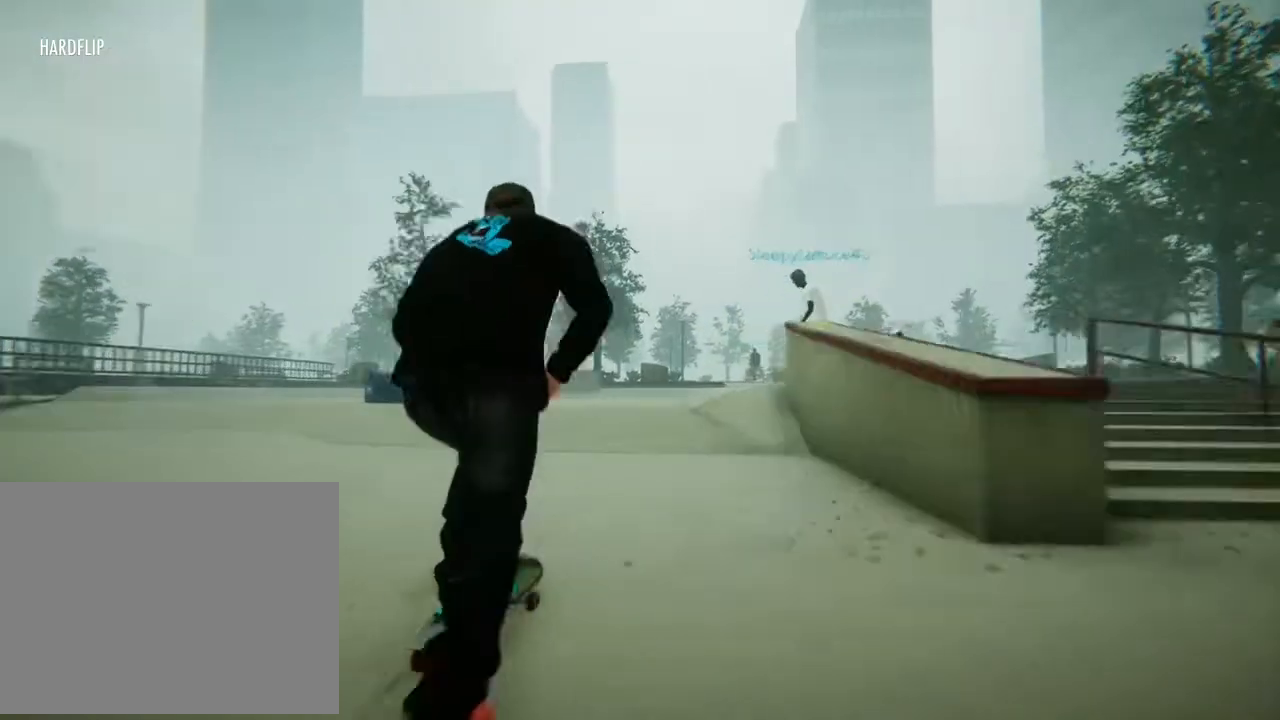
{"buttons": [], "left_stick": "center", "right_stick": "down", "events": [[33, "A", "up"], [233, "right_stick", "down"]]}
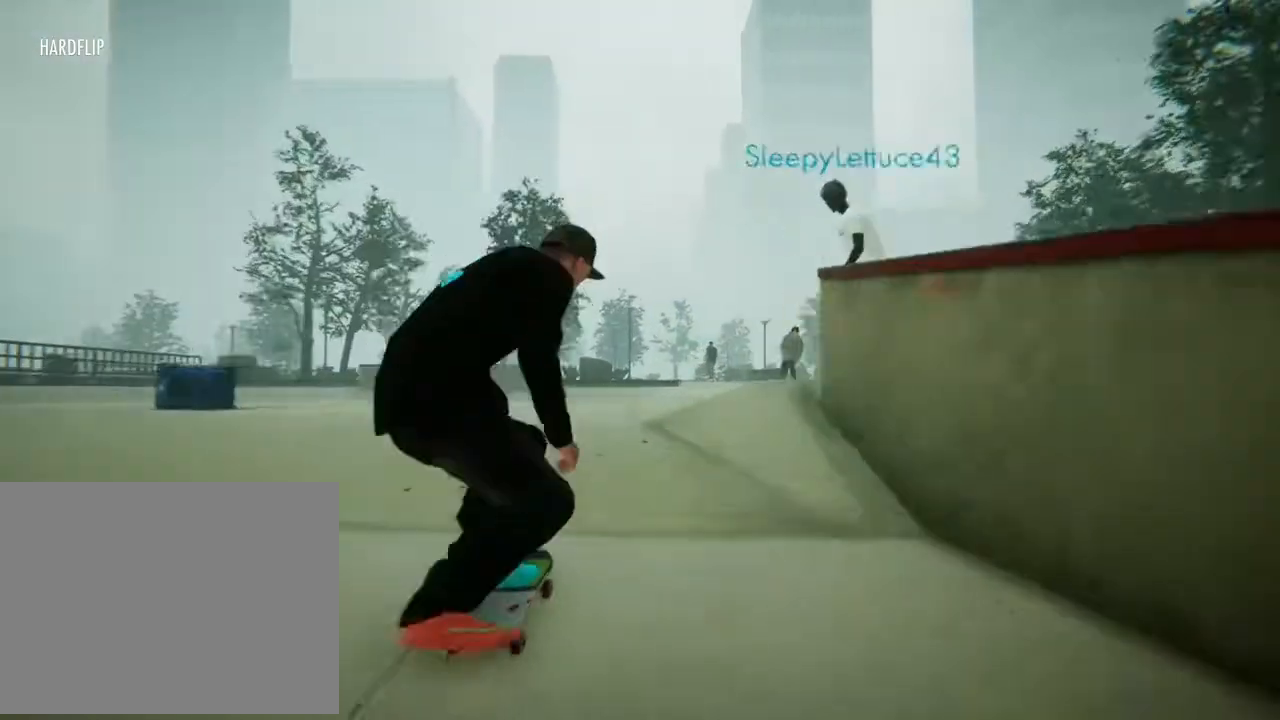
{"buttons": [], "left_stick": "left", "right_stick": "right", "events": [[300, "left_stick", "left"], [367, "right_stick", "up-right"], [467, "right_stick", "right"]]}
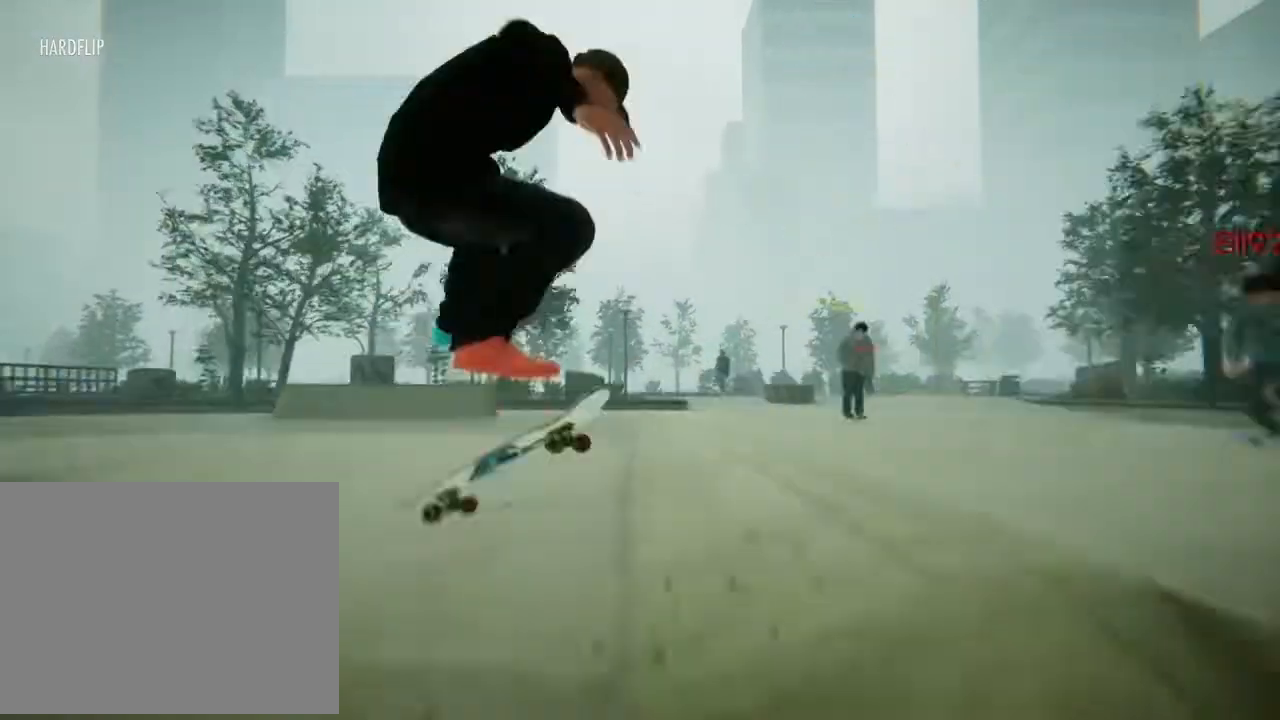
{"buttons": [], "left_stick": "center", "right_stick": "center", "events": [[400, "left_stick", "center"], [400, "right_stick", "center"]]}
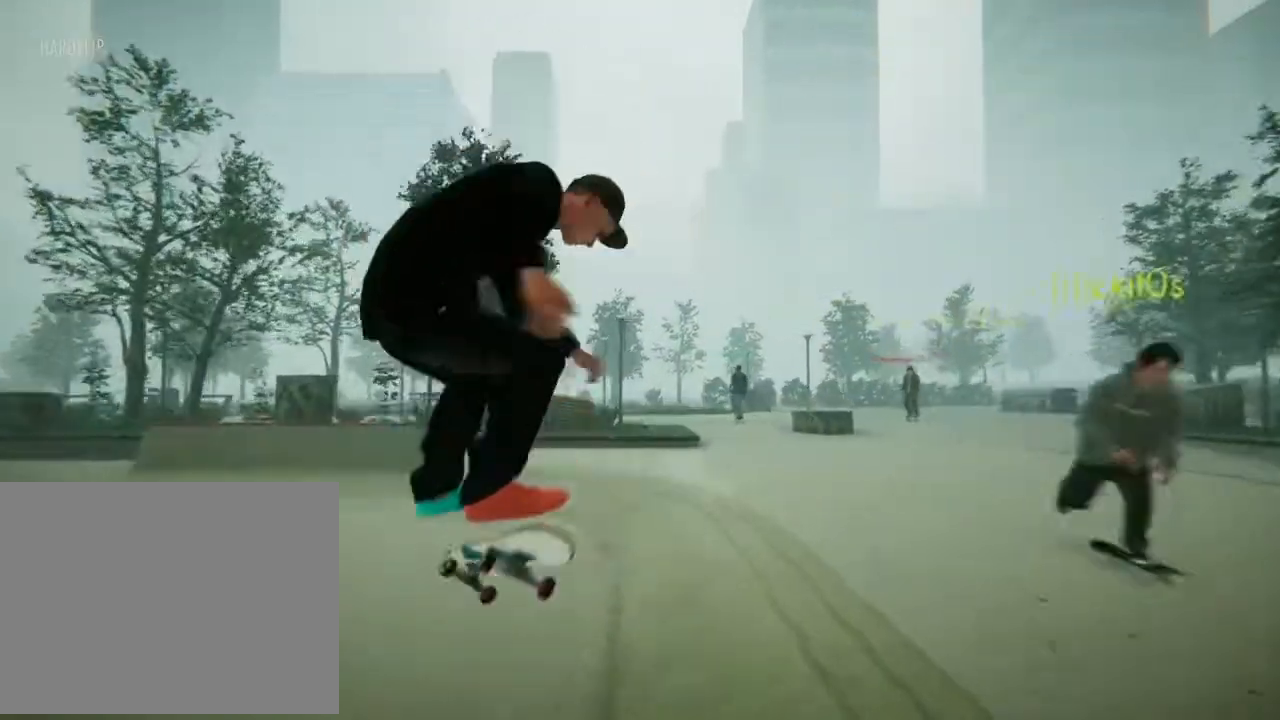
{"buttons": [], "left_stick": "right", "right_stick": "center", "events": [[434, "left_stick", "right"]]}
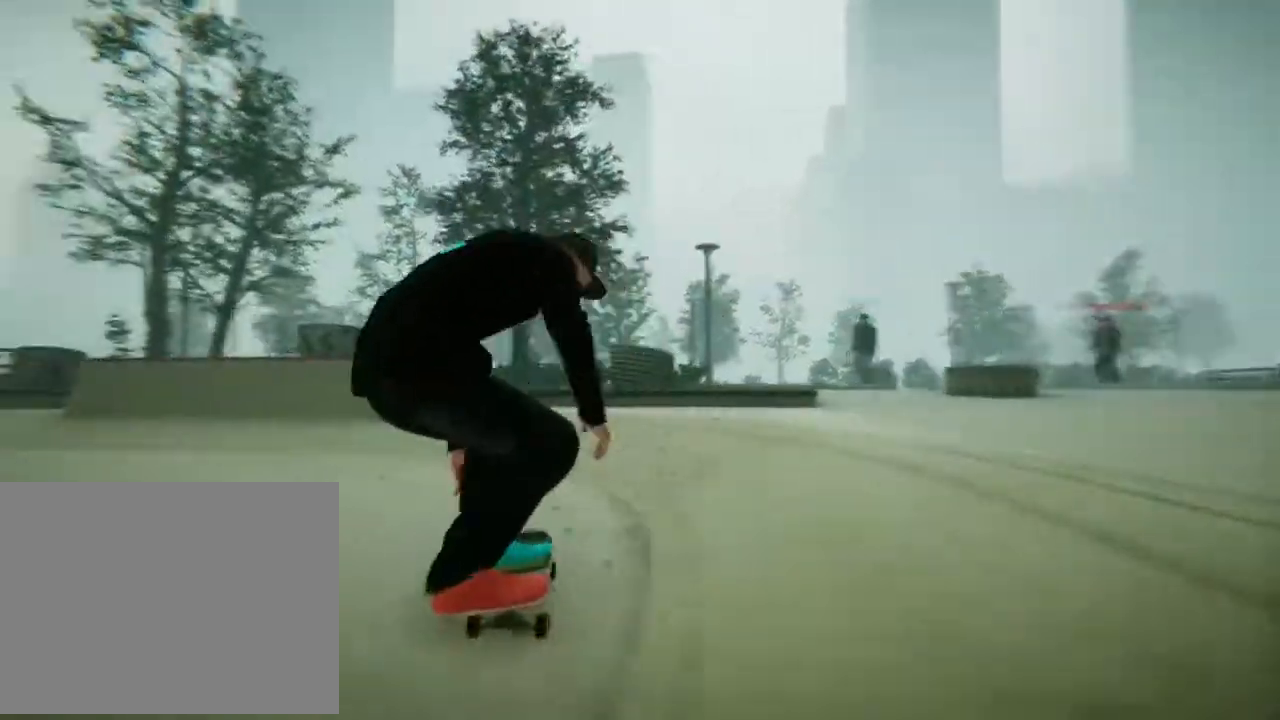
{"buttons": [], "left_stick": "right", "right_stick": "center", "events": []}